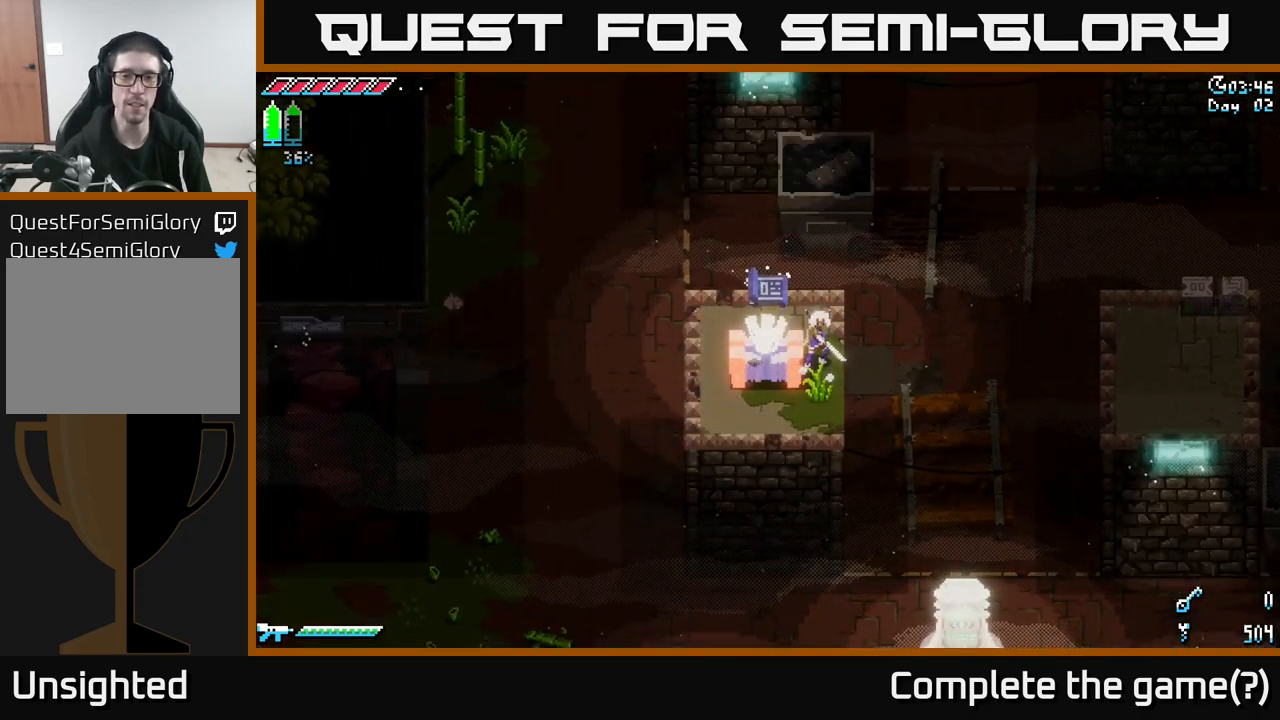
Gameplay with a controller (Xbox layout); each line is a JSON object with the inputs held at the frame after it. "events" lists button and stick changes between this image and that frame as [ms after this image, input, new state], when the widget could be followed in between.
{"buttons": [], "left_stick": "up", "right_stick": "center", "events": [[384, "left_stick", "up"]]}
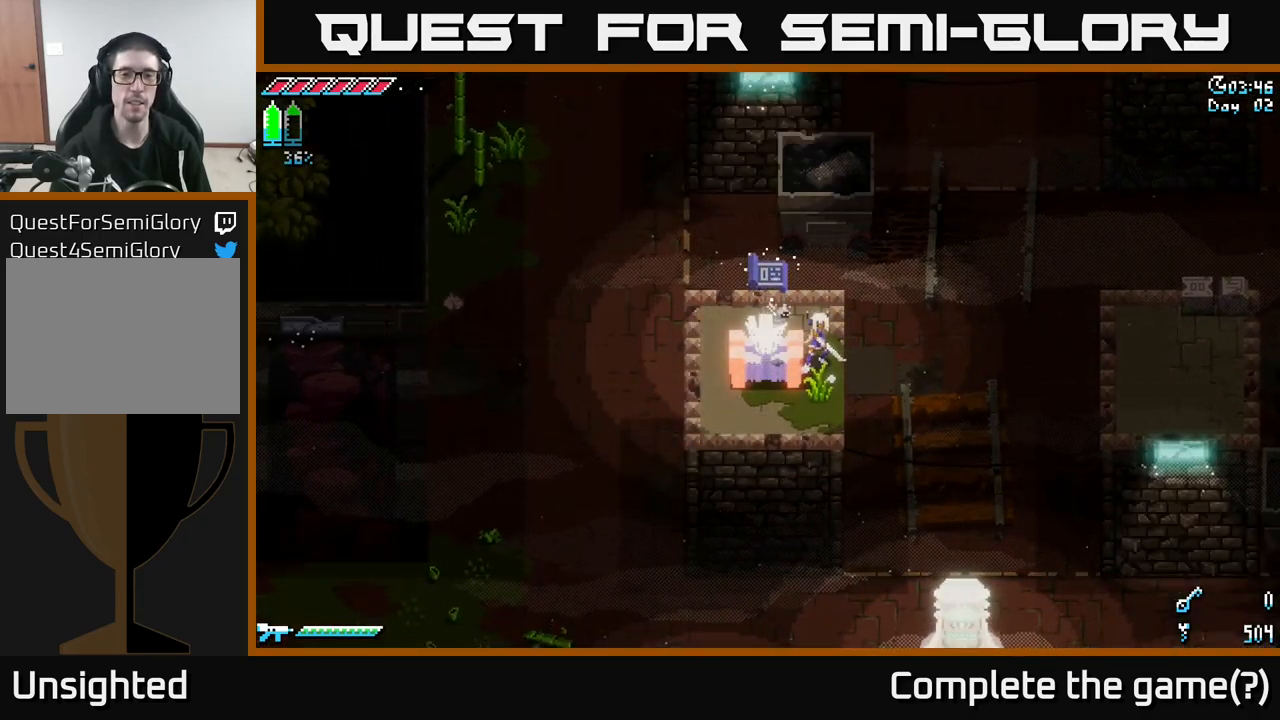
{"buttons": [], "left_stick": "center", "right_stick": "center", "events": [[84, "left_stick", "center"]]}
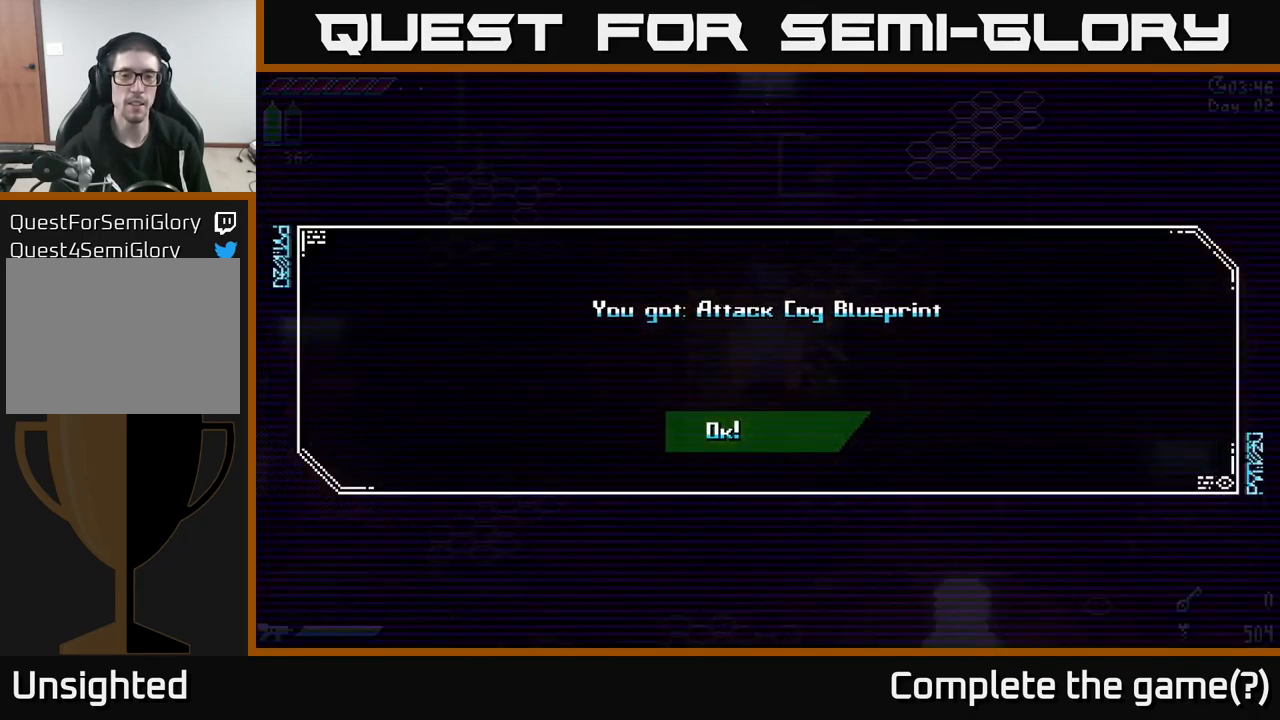
{"buttons": [], "left_stick": "center", "right_stick": "center", "events": []}
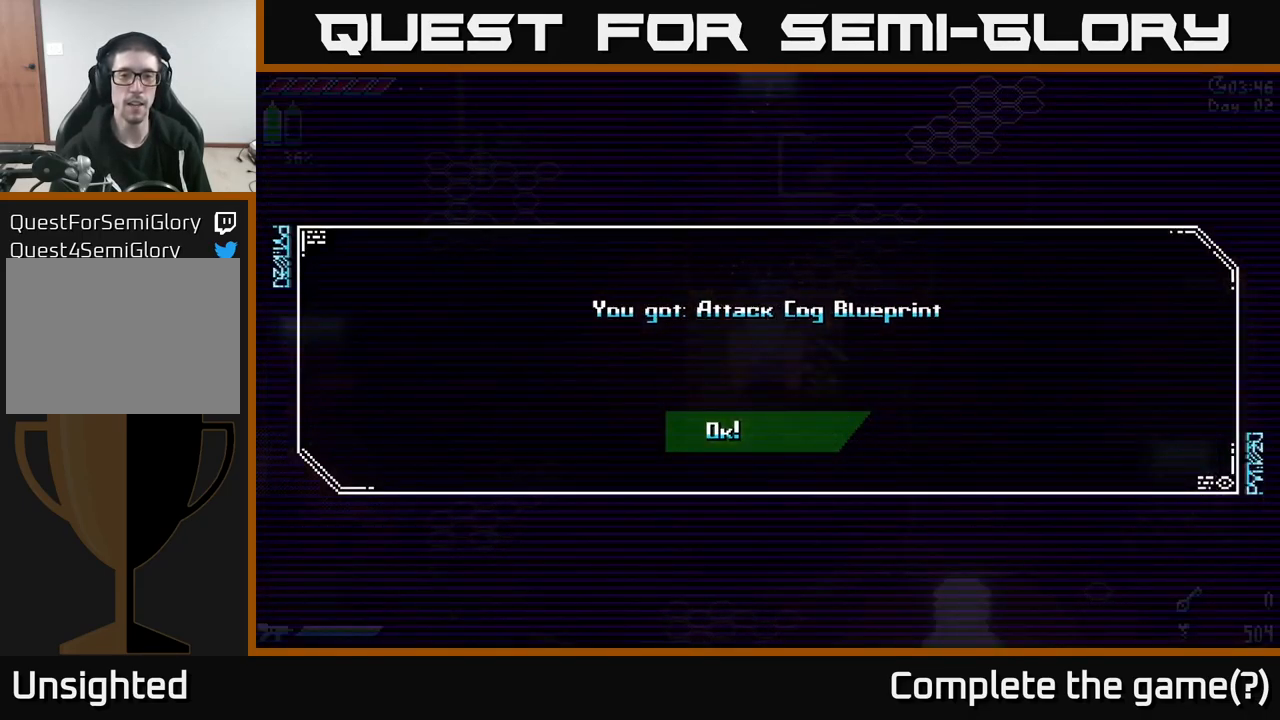
{"buttons": ["A"], "left_stick": "center", "right_stick": "center", "events": [[400, "A", "down"]]}
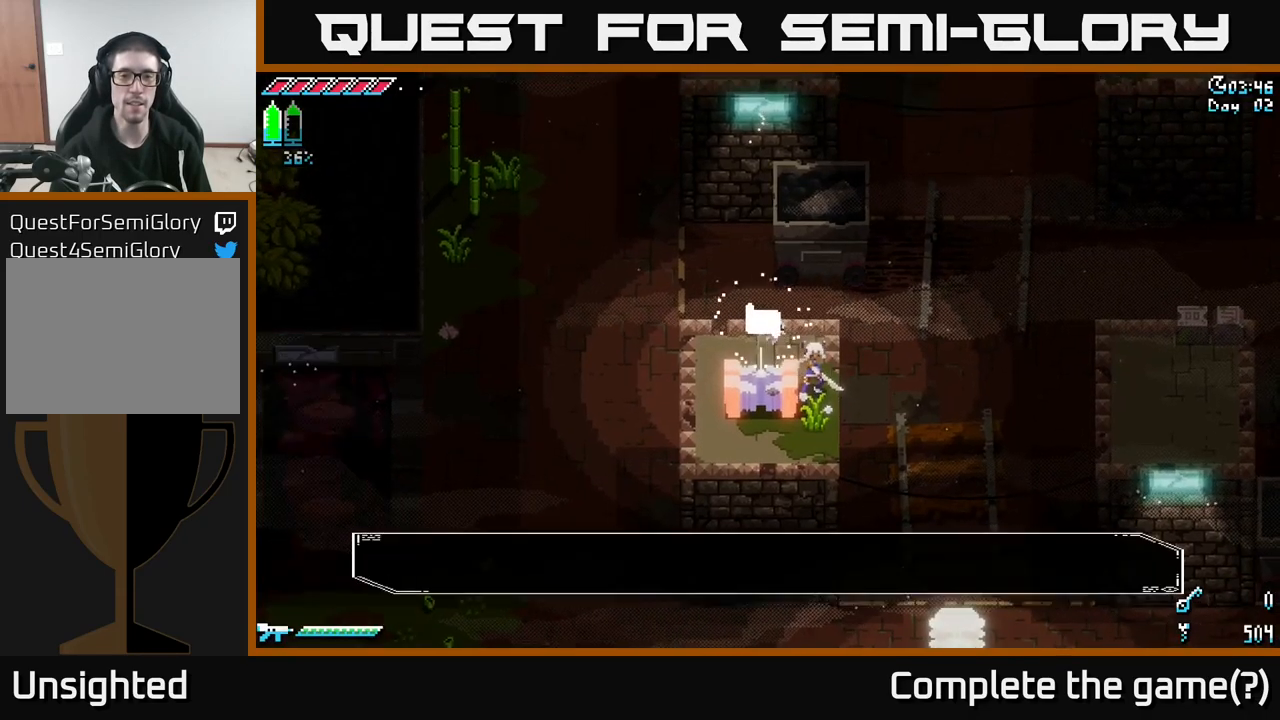
{"buttons": [], "left_stick": "center", "right_stick": "center", "events": [[34, "A", "up"], [284, "left_stick", "up"], [400, "left_stick", "center"]]}
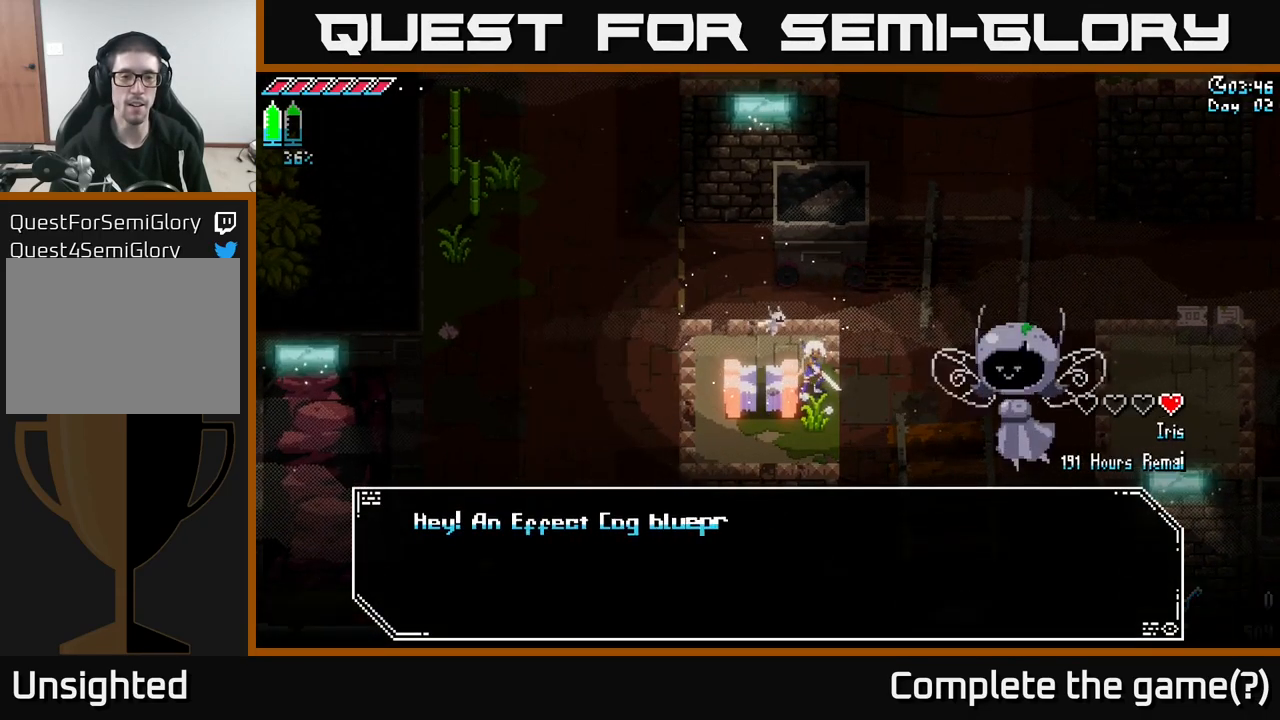
{"buttons": [], "left_stick": "center", "right_stick": "center", "events": []}
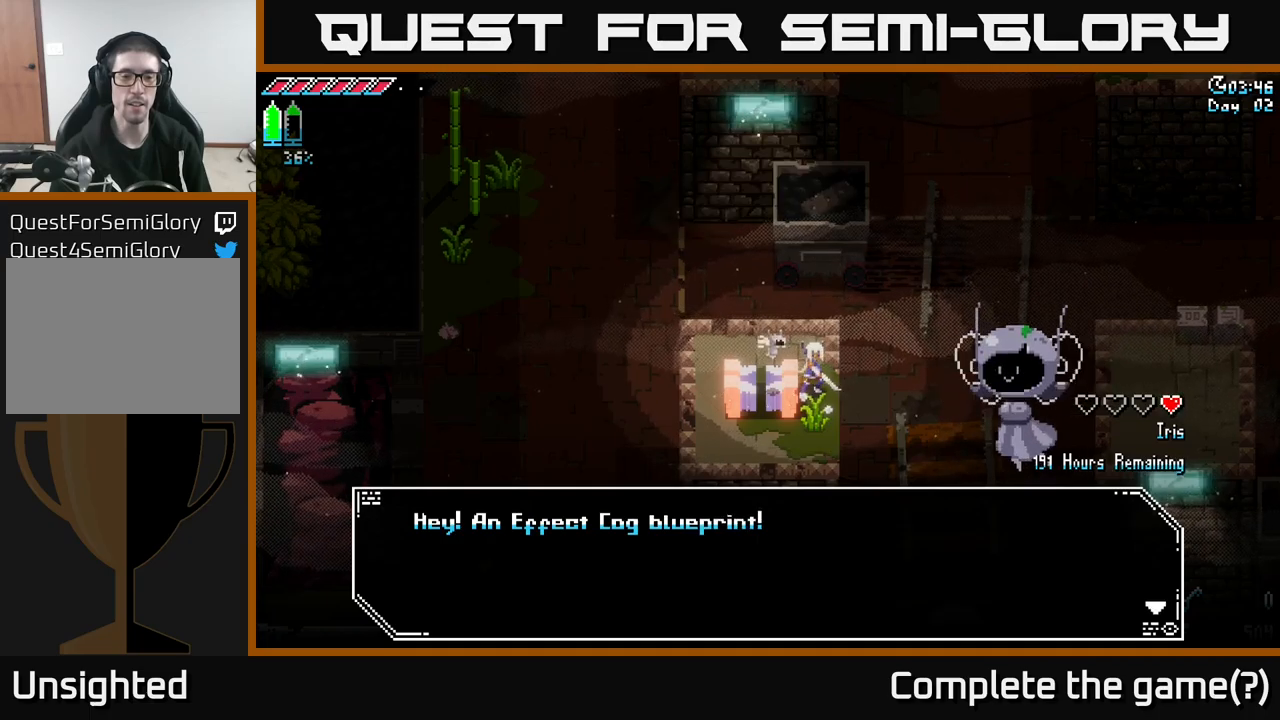
{"buttons": [], "left_stick": "center", "right_stick": "center", "events": [[183, "A", "down"], [383, "A", "up"]]}
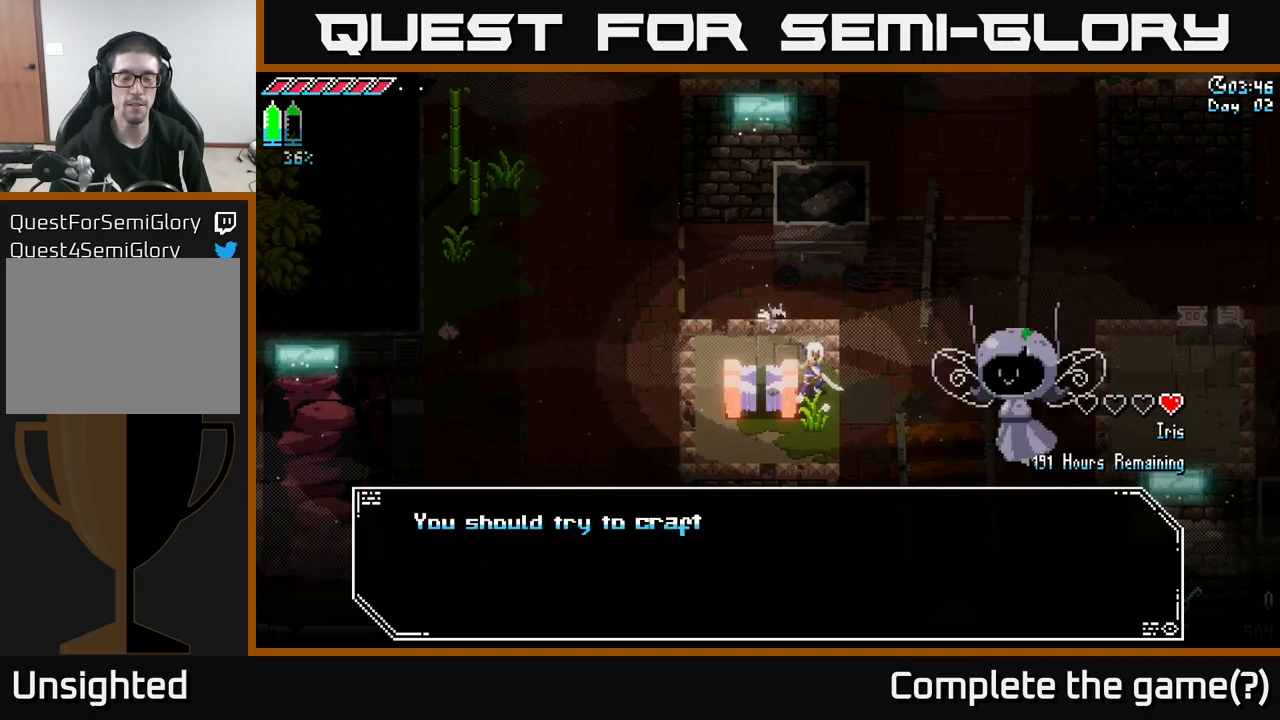
{"buttons": ["A"], "left_stick": "center", "right_stick": "center", "events": [[133, "A", "down"], [350, "A", "up"], [483, "A", "down"]]}
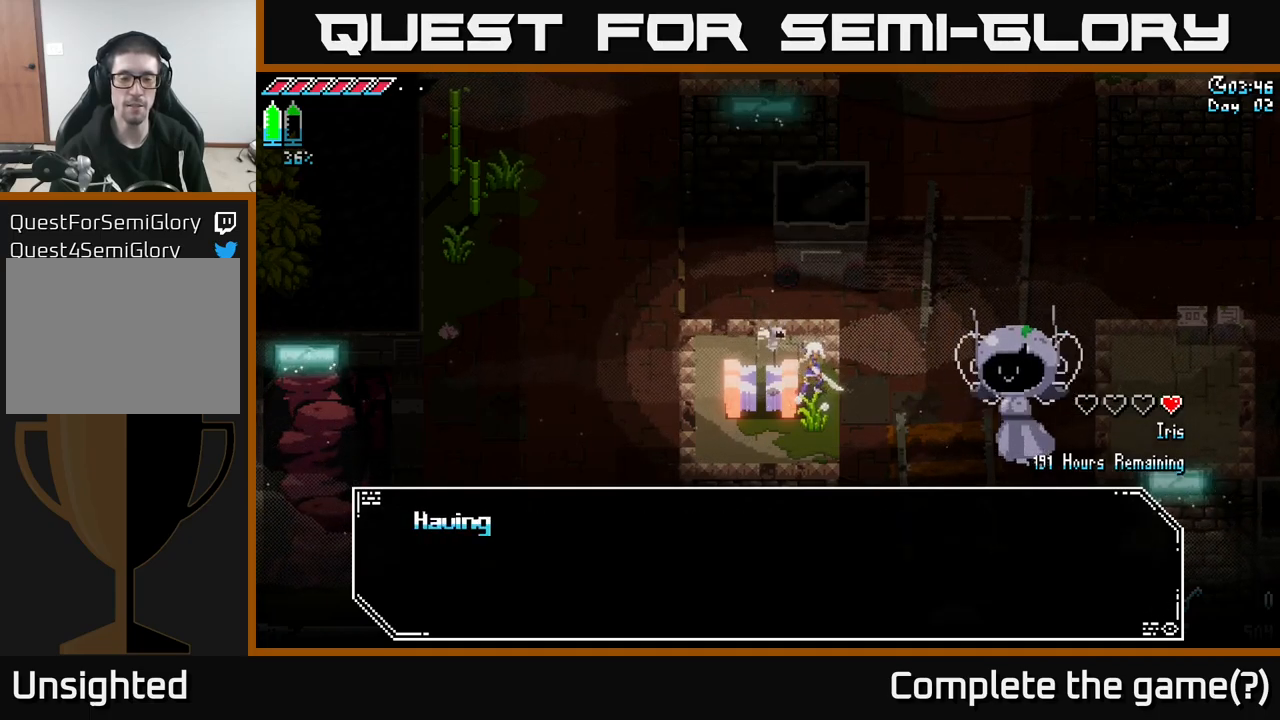
{"buttons": ["A"], "left_stick": "center", "right_stick": "center", "events": [[150, "A", "up"], [400, "A", "down"]]}
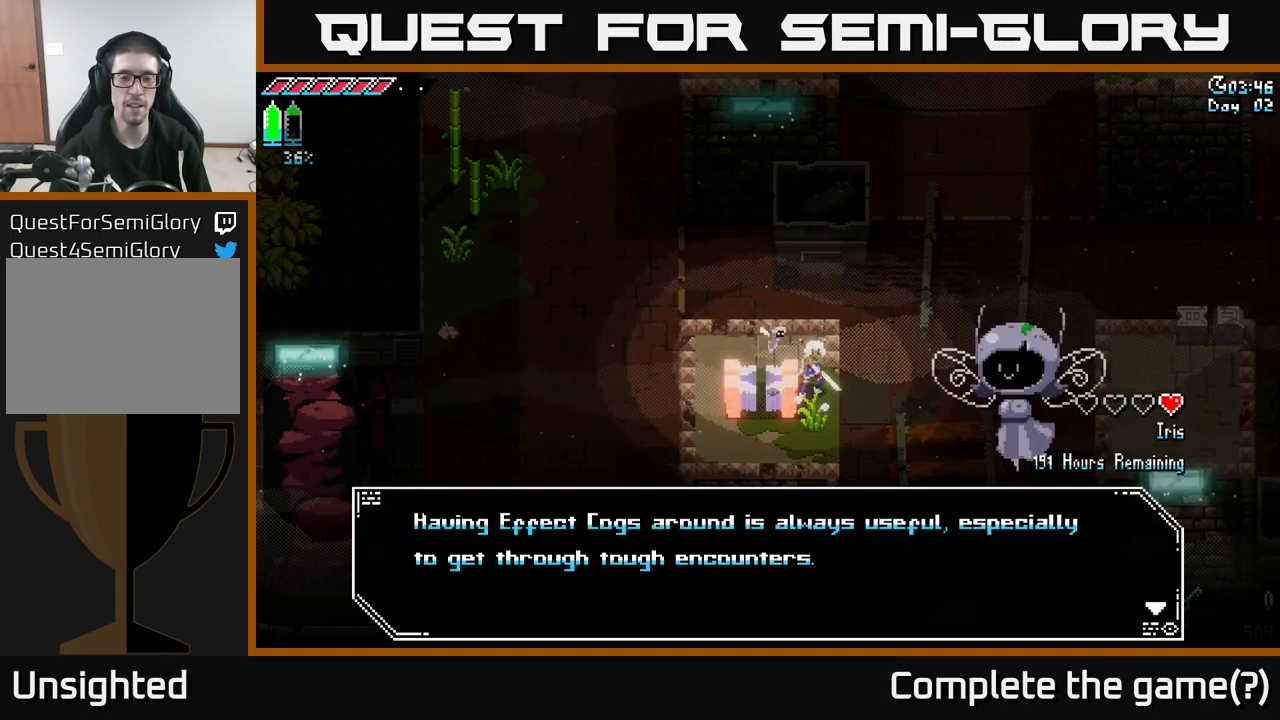
{"buttons": [], "left_stick": "center", "right_stick": "center", "events": [[100, "A", "up"], [266, "A", "down"], [416, "A", "up"]]}
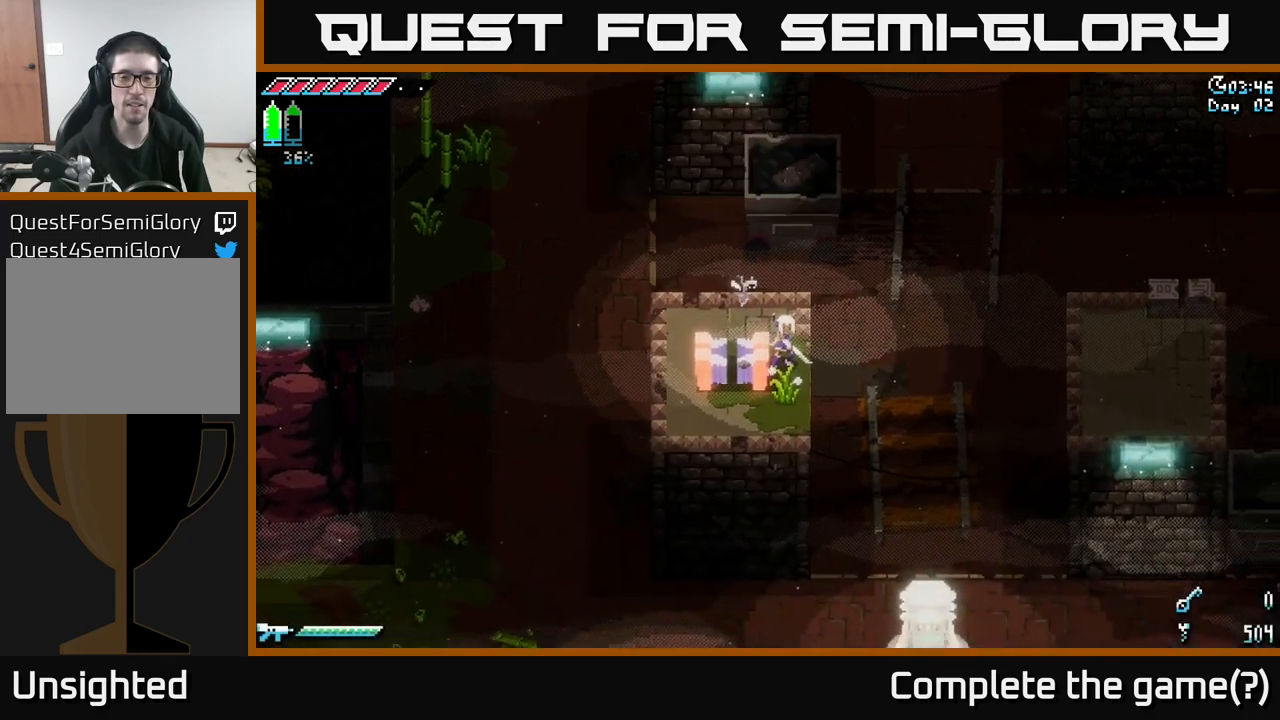
{"buttons": [], "left_stick": "center", "right_stick": "center", "events": []}
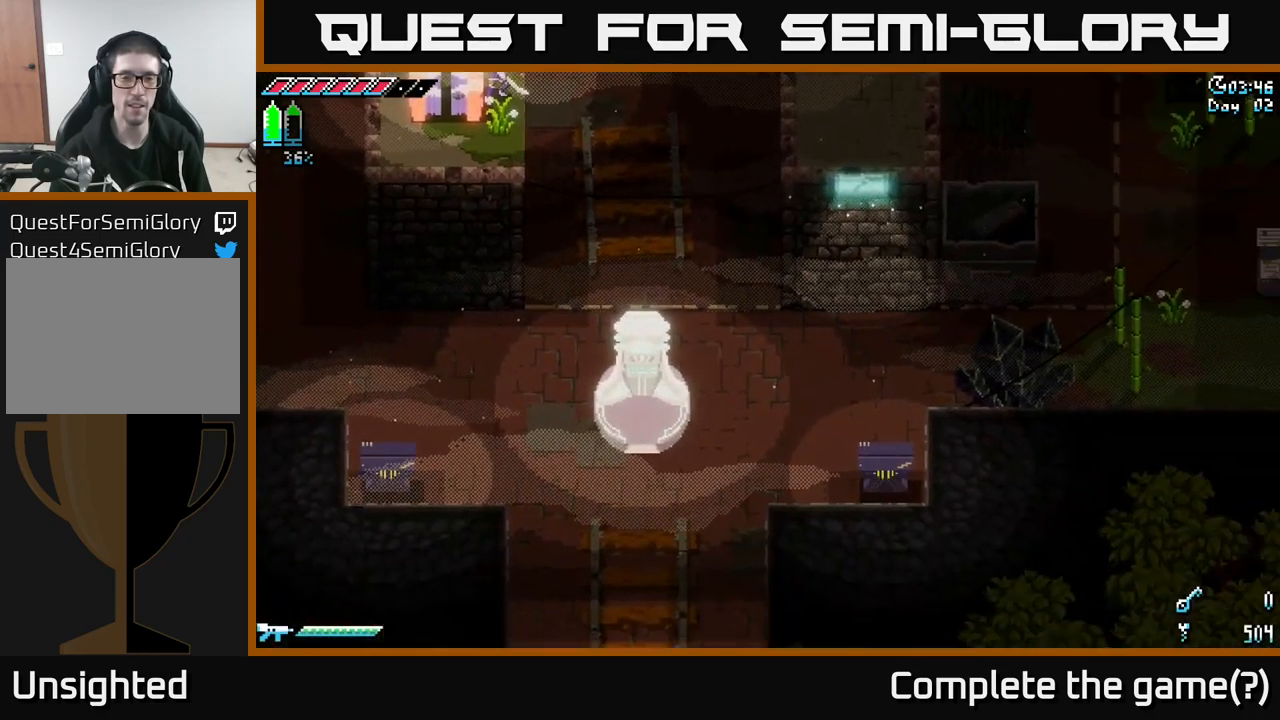
{"buttons": [], "left_stick": "center", "right_stick": "center", "events": []}
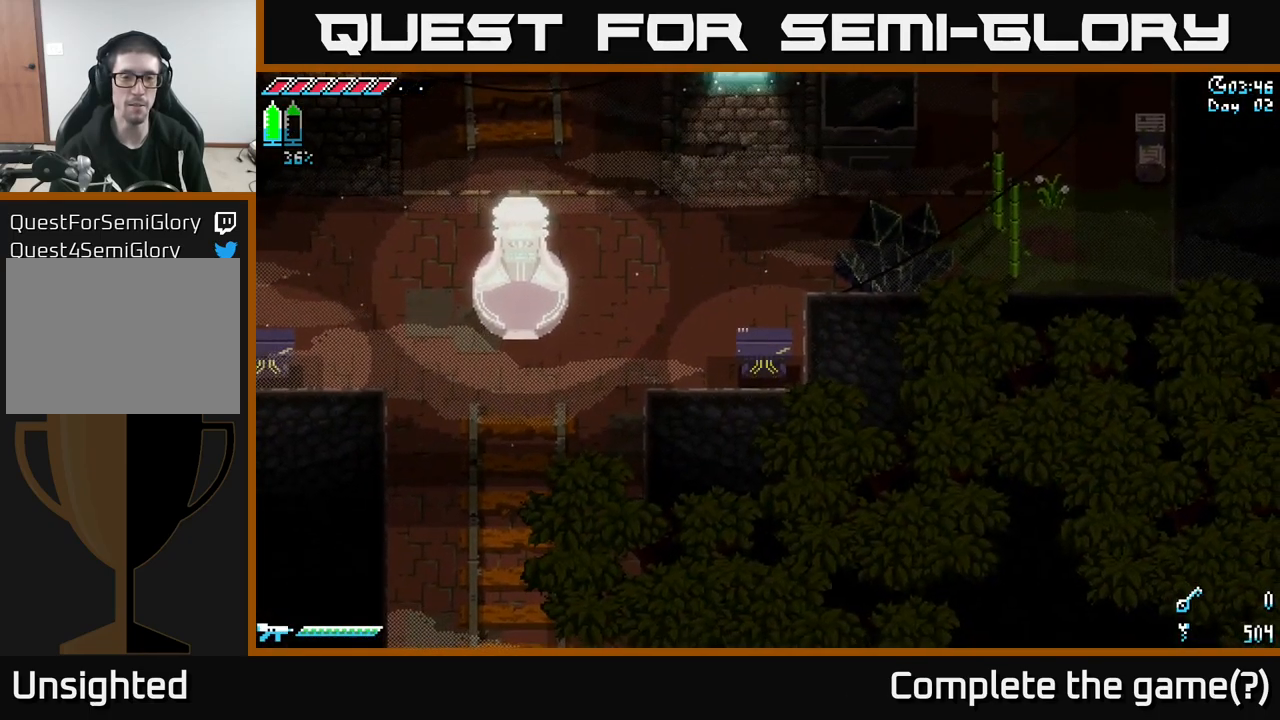
{"buttons": [], "left_stick": "center", "right_stick": "center", "events": [[383, "A", "down"], [483, "A", "up"]]}
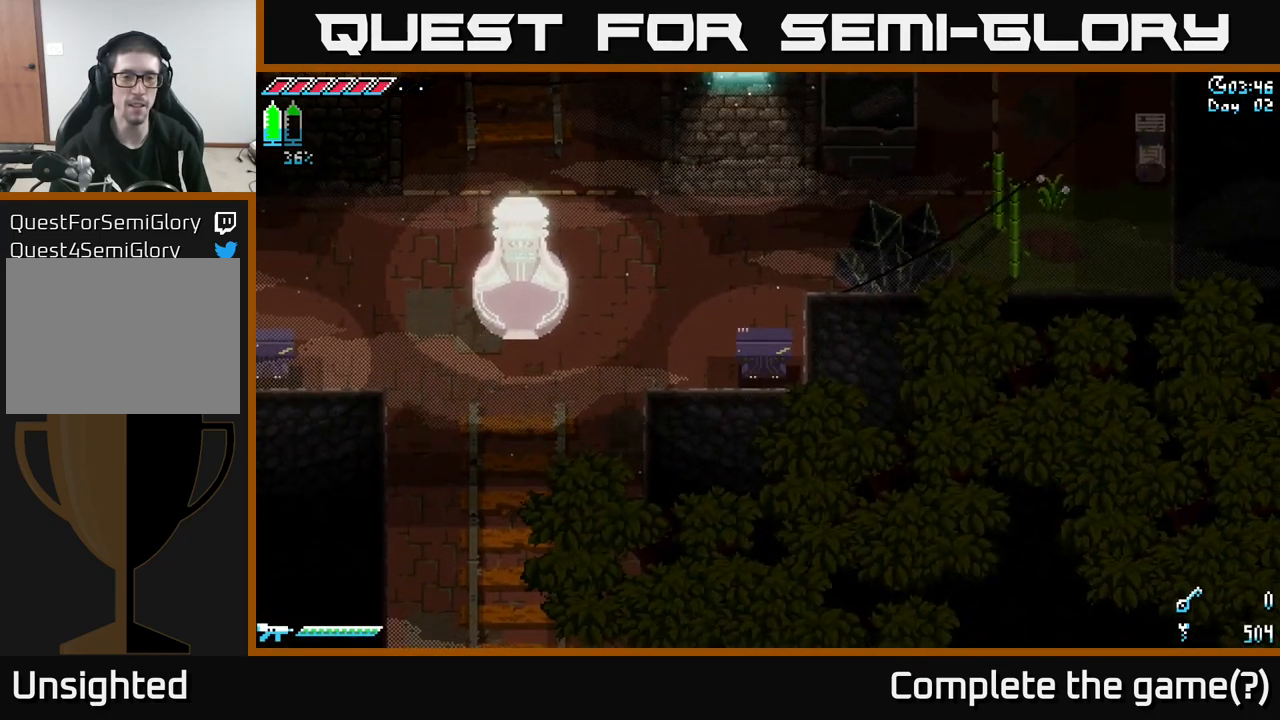
{"buttons": ["A"], "left_stick": "center", "right_stick": "center", "events": [[233, "left_stick", "up"], [416, "A", "down"], [433, "left_stick", "center"]]}
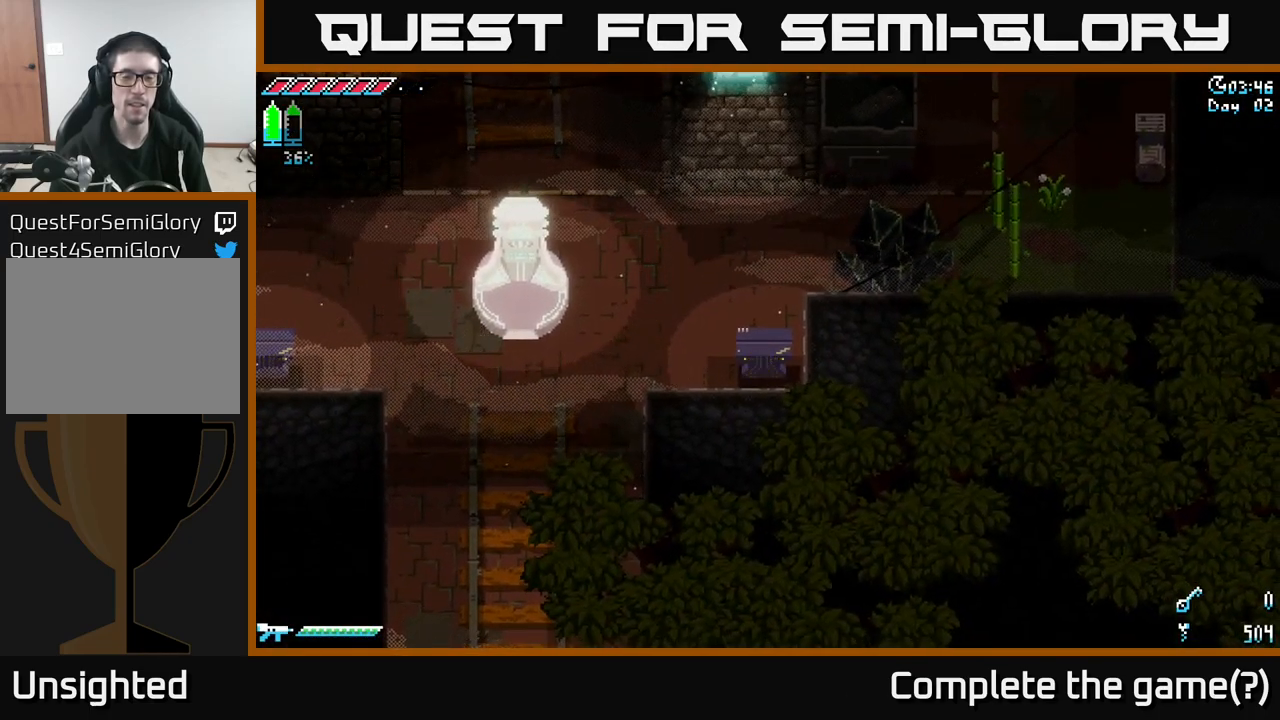
{"buttons": [], "left_stick": "center", "right_stick": "center", "events": [[116, "A", "up"], [216, "left_stick", "up-left"], [400, "left_stick", "center"]]}
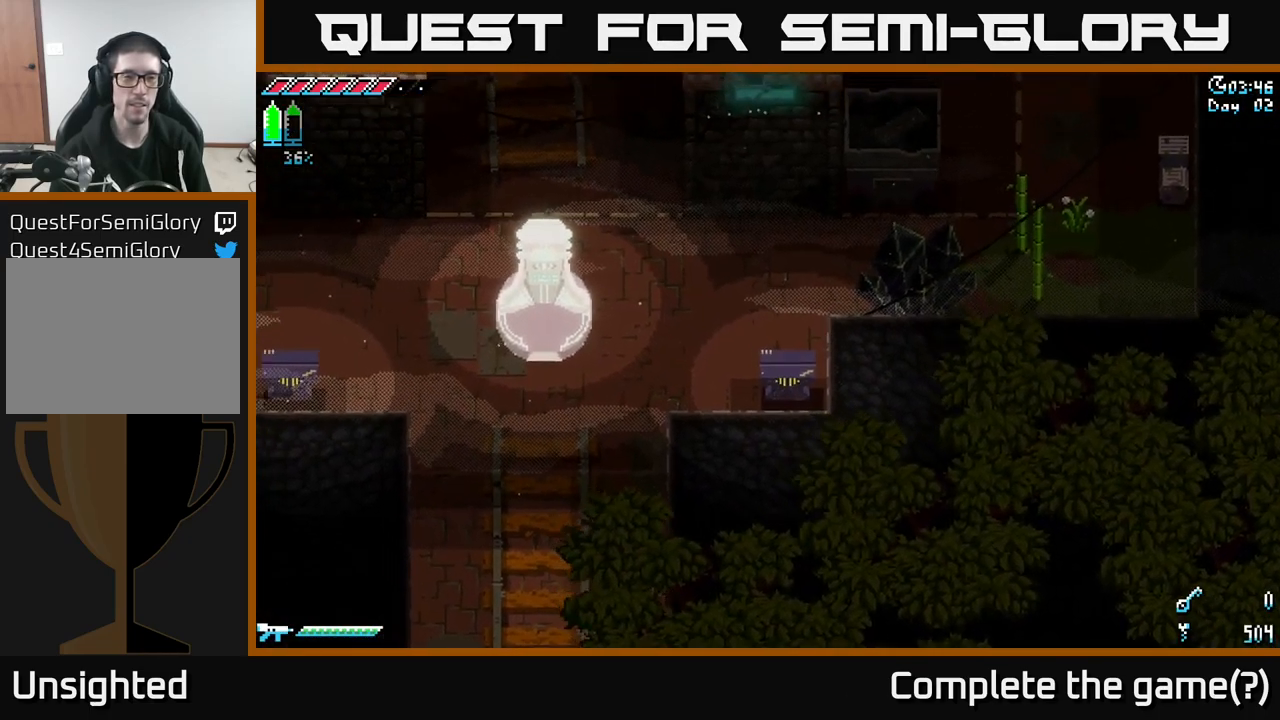
{"buttons": [], "left_stick": "center", "right_stick": "center", "events": [[183, "START", "down"], [250, "START", "up"]]}
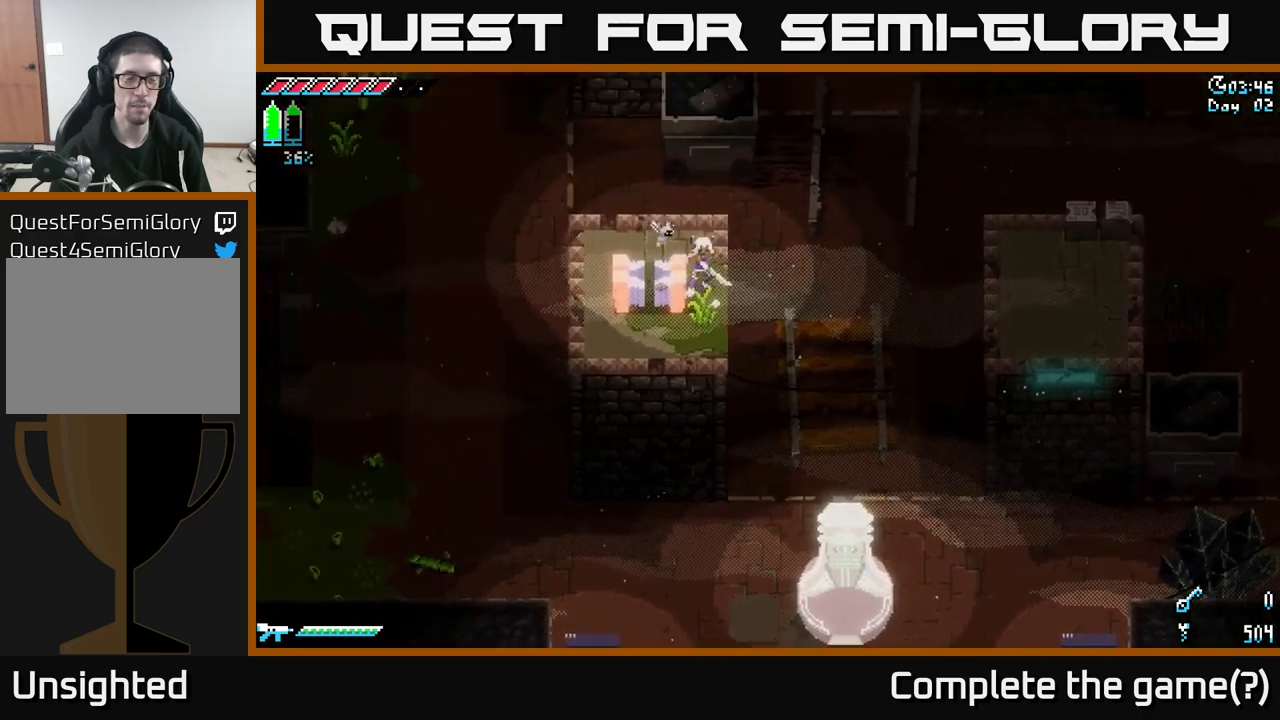
{"buttons": [], "left_stick": "center", "right_stick": "center", "events": [[17, "left_stick", "up-left"], [117, "left_stick", "center"]]}
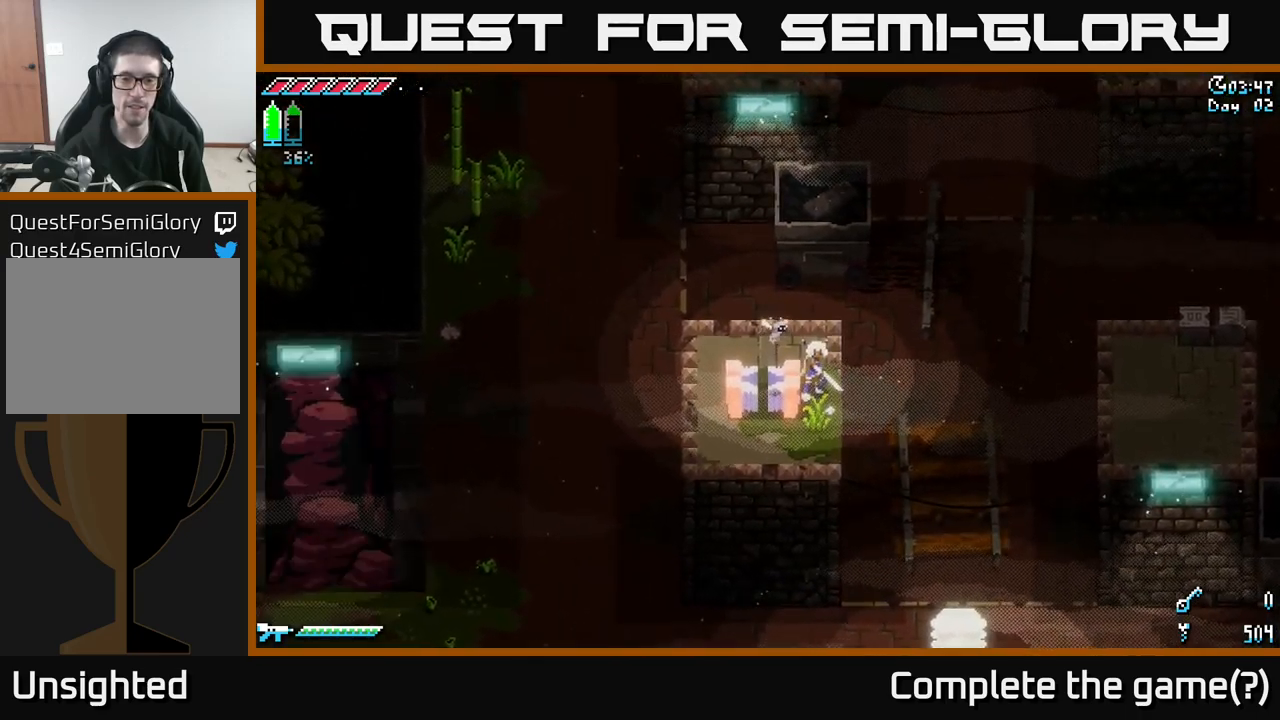
{"buttons": ["SELECT"], "left_stick": "center", "right_stick": "center", "events": [[333, "SELECT", "down"]]}
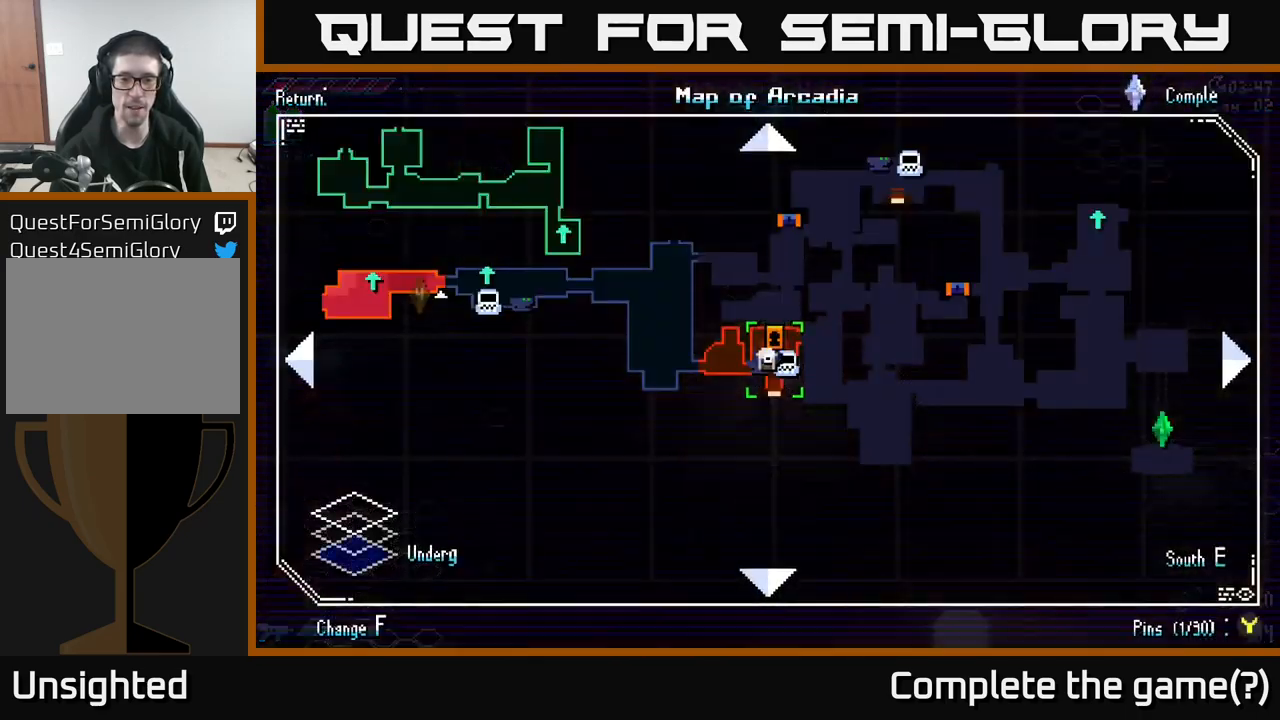
{"buttons": [], "left_stick": "center", "right_stick": "center", "events": [[50, "SELECT", "up"]]}
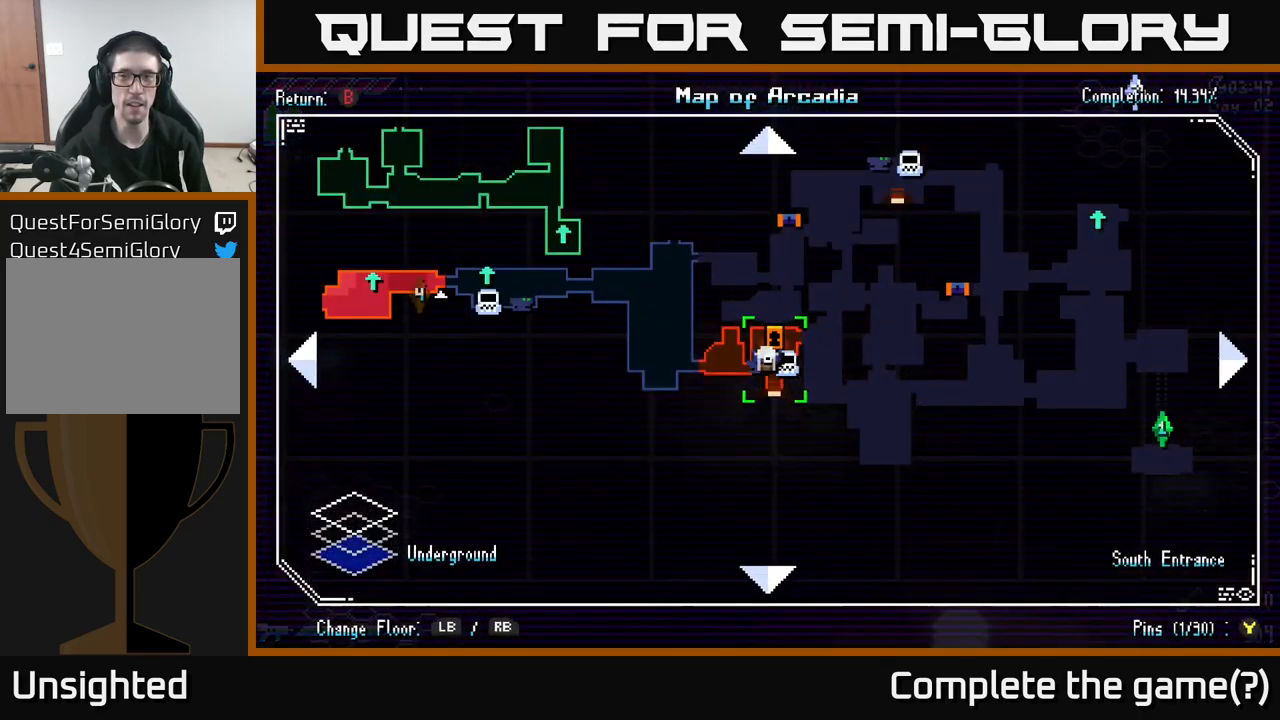
{"buttons": ["SELECT"], "left_stick": "center", "right_stick": "center", "events": [[500, "SELECT", "down"]]}
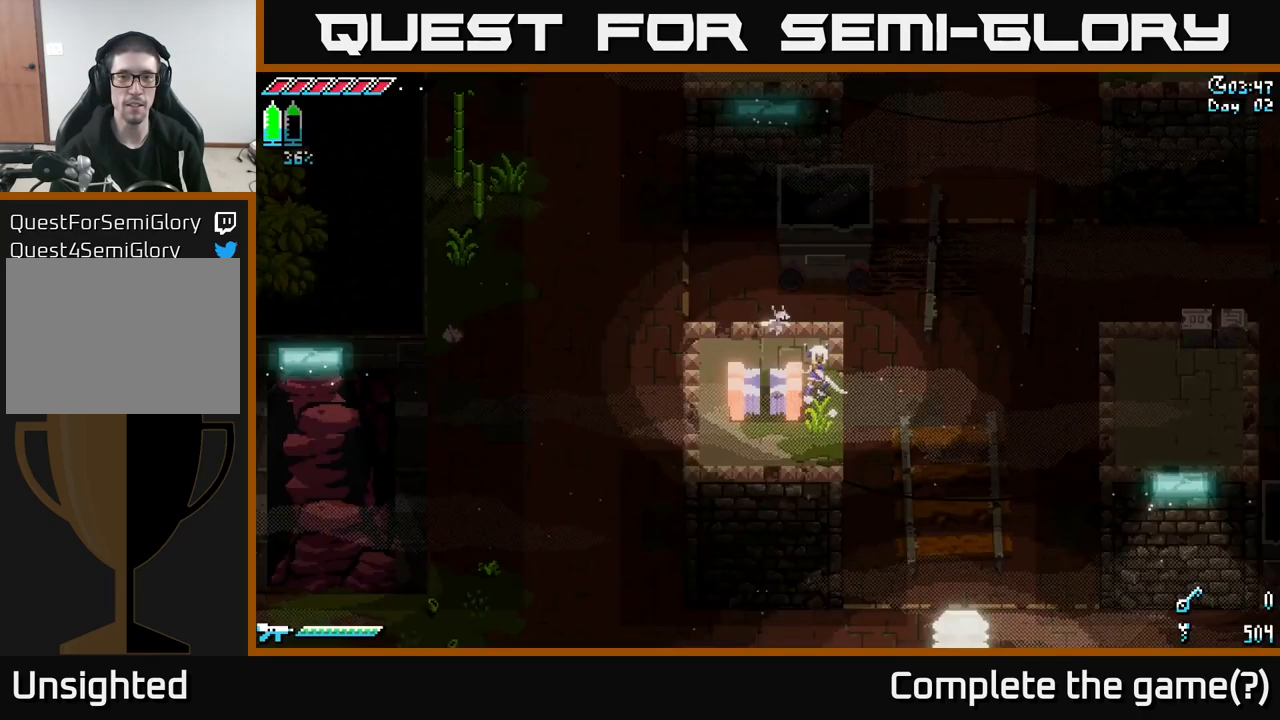
{"buttons": [], "left_stick": "center", "right_stick": "center", "events": [[100, "SELECT", "up"], [200, "START", "down"], [333, "START", "up"]]}
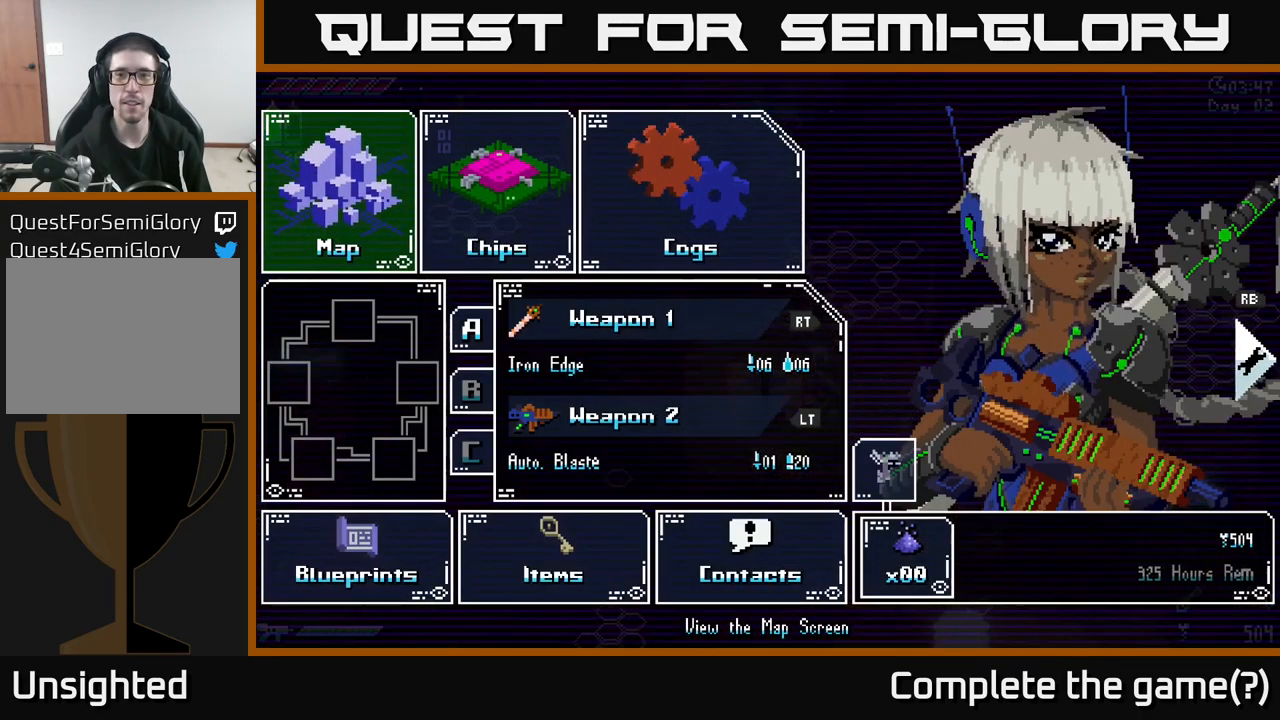
{"buttons": ["DPAD_RIGHT"], "left_stick": "center", "right_stick": "center", "events": [[317, "DPAD_RIGHT", "down"], [383, "DPAD_RIGHT", "up"], [500, "DPAD_RIGHT", "down"]]}
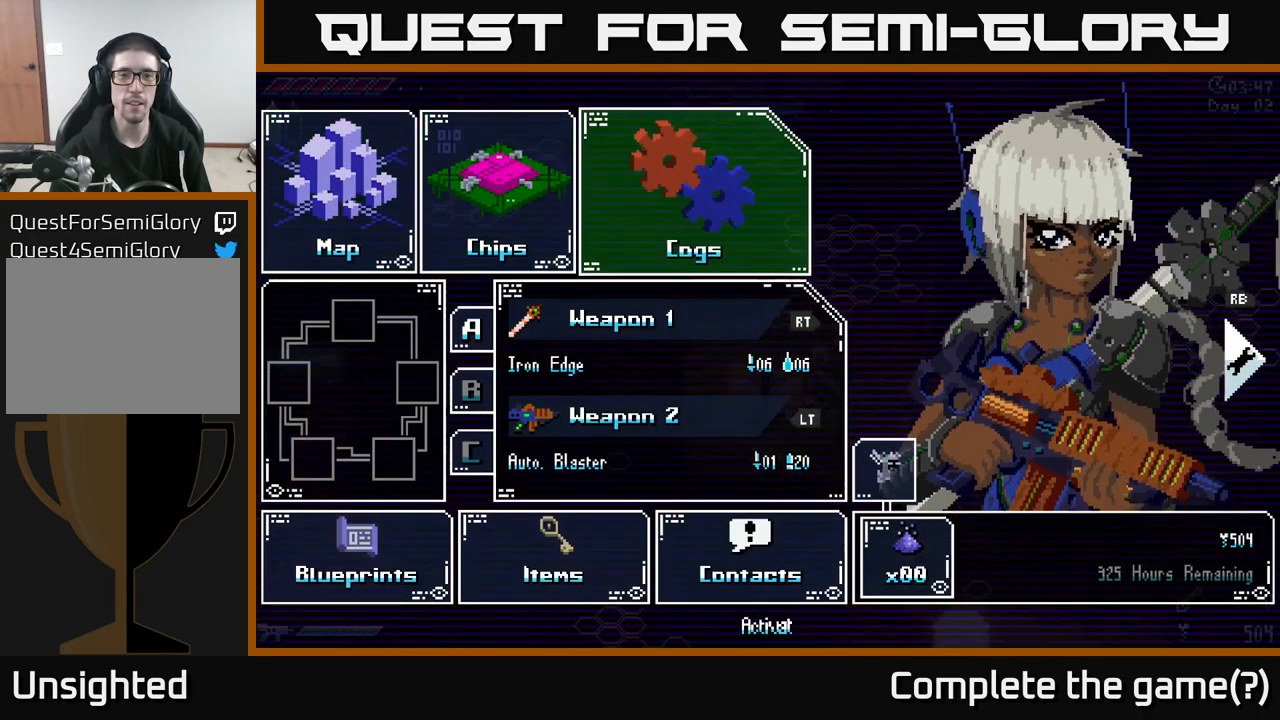
{"buttons": [], "left_stick": "center", "right_stick": "center", "events": [[117, "DPAD_RIGHT", "up"], [183, "A", "down"], [317, "A", "up"]]}
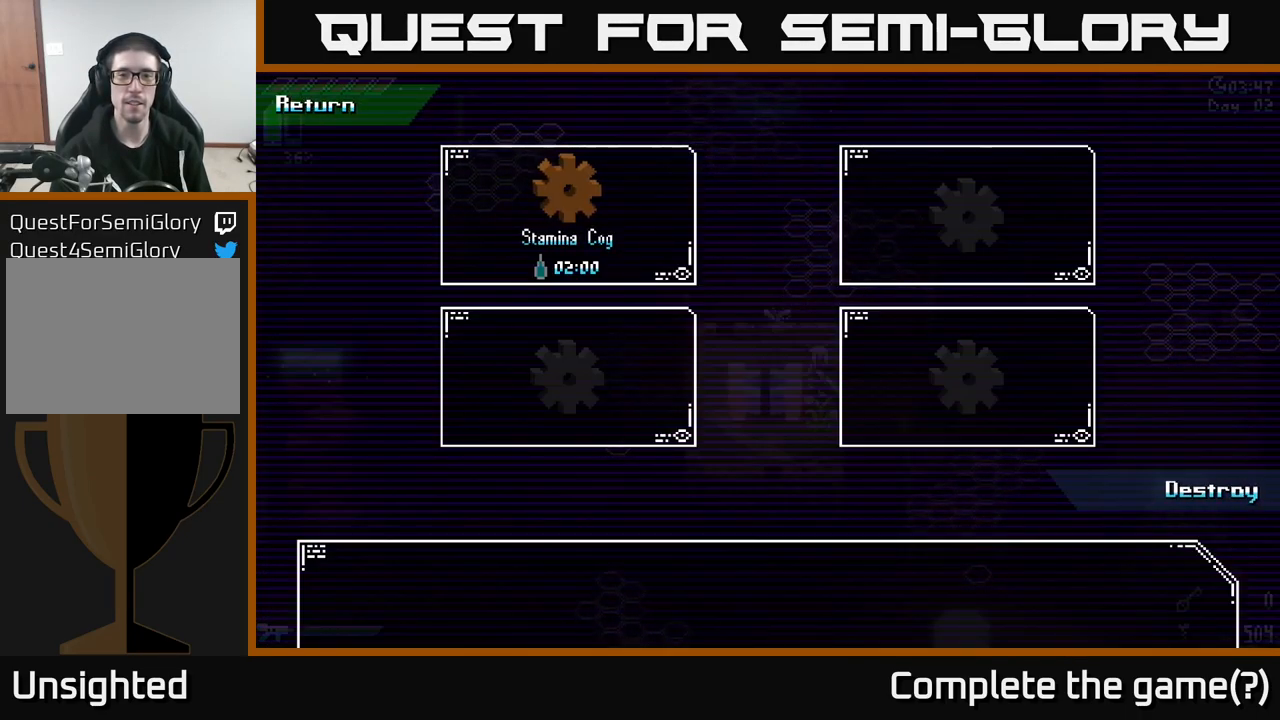
{"buttons": [], "left_stick": "center", "right_stick": "center", "events": []}
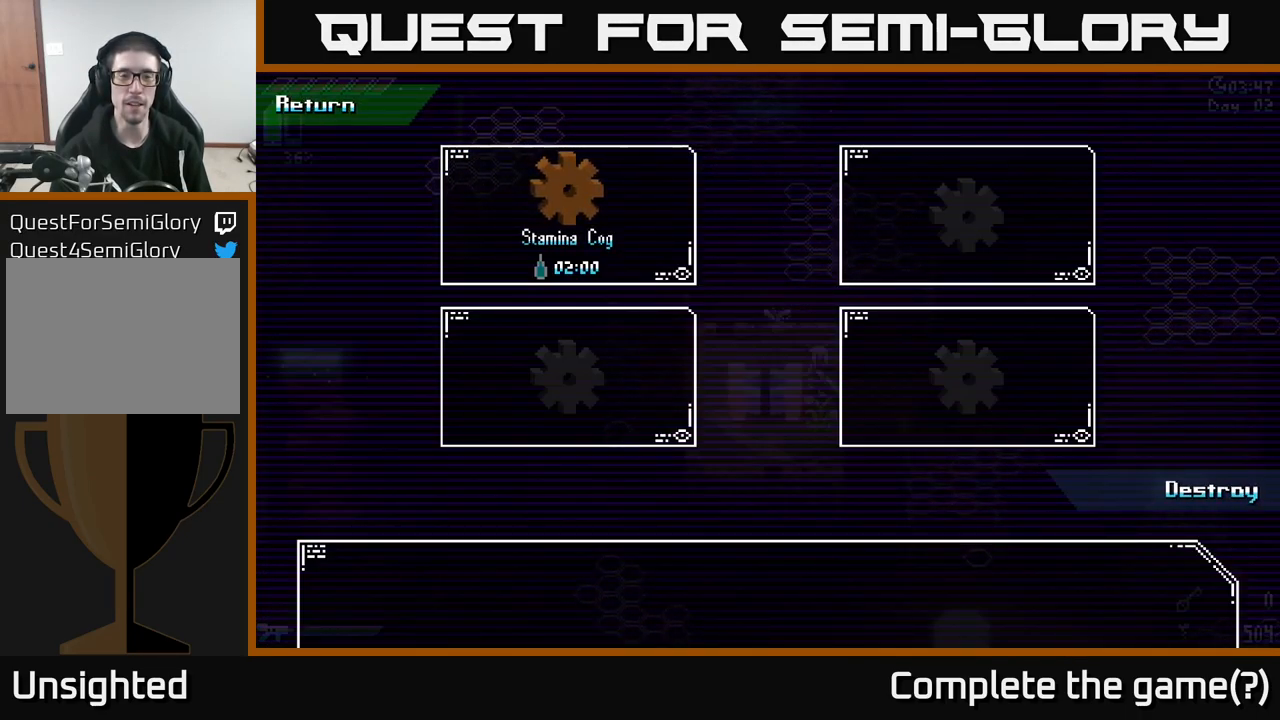
{"buttons": [], "left_stick": "center", "right_stick": "center", "events": [[383, "DPAD_DOWN", "down"], [500, "DPAD_DOWN", "up"]]}
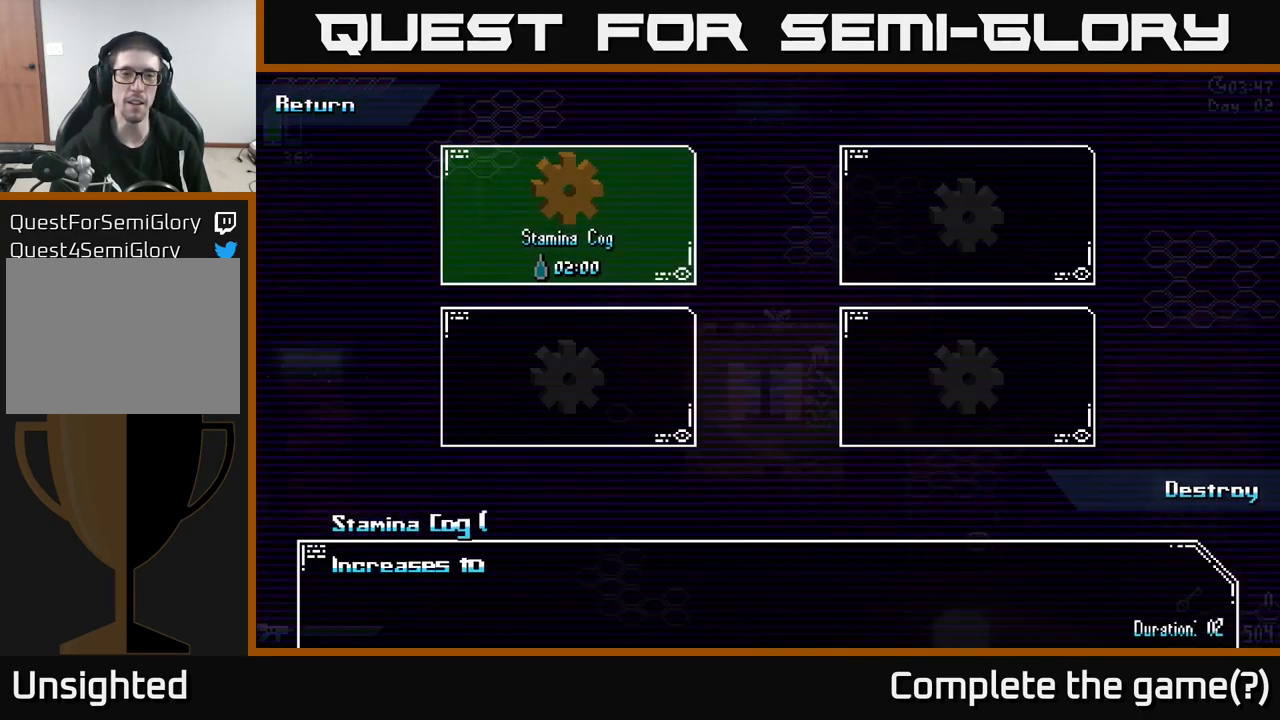
{"buttons": [], "left_stick": "center", "right_stick": "center", "events": []}
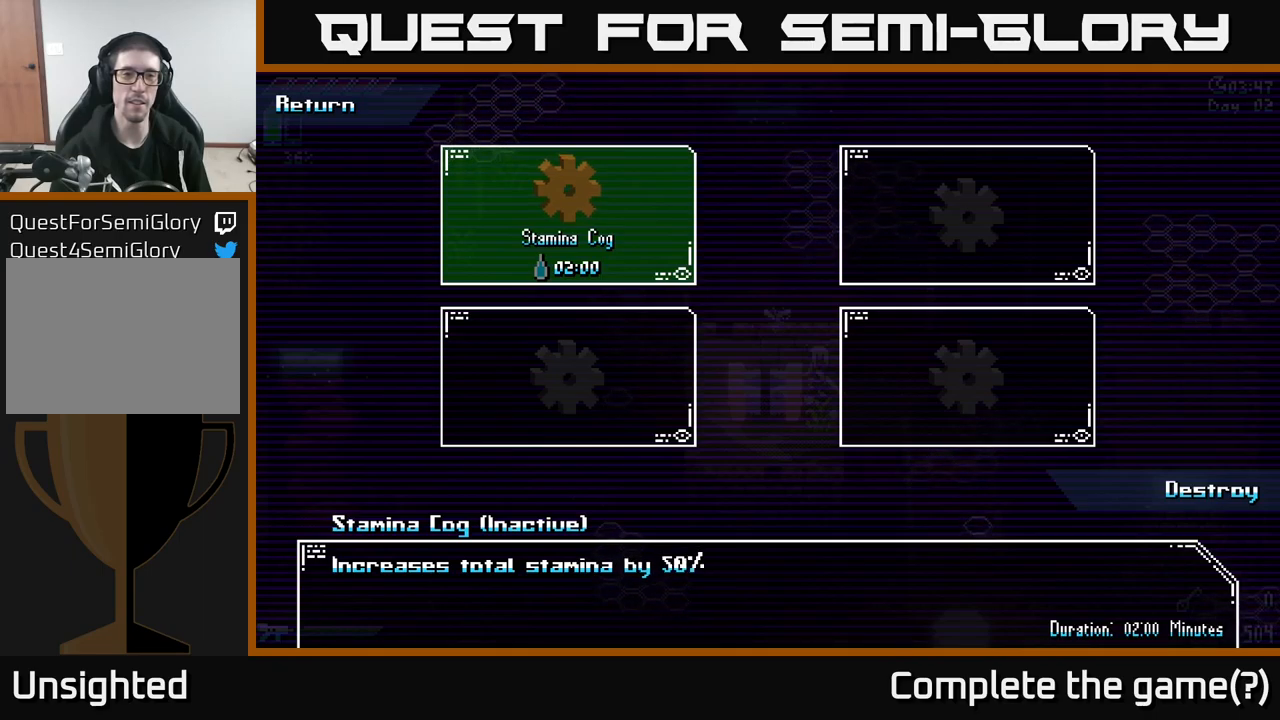
{"buttons": [], "left_stick": "center", "right_stick": "center", "events": []}
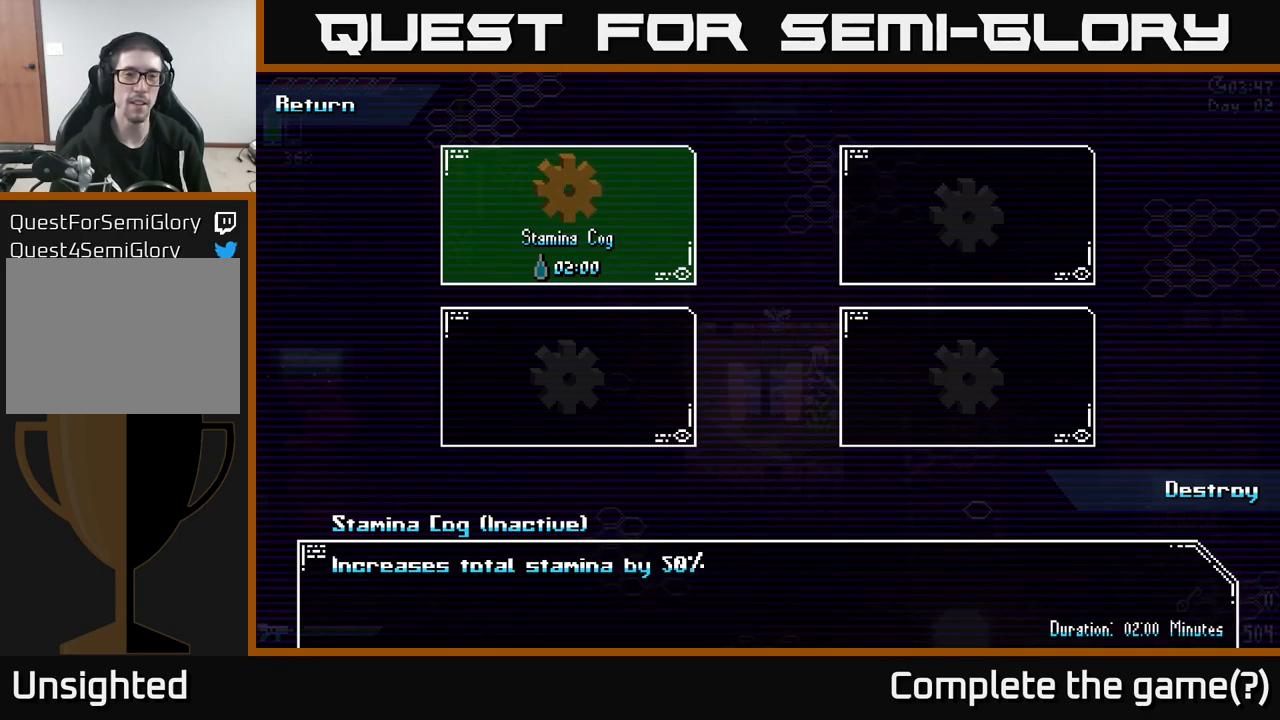
{"buttons": [], "left_stick": "center", "right_stick": "center", "events": [[67, "A", "down"], [167, "A", "up"]]}
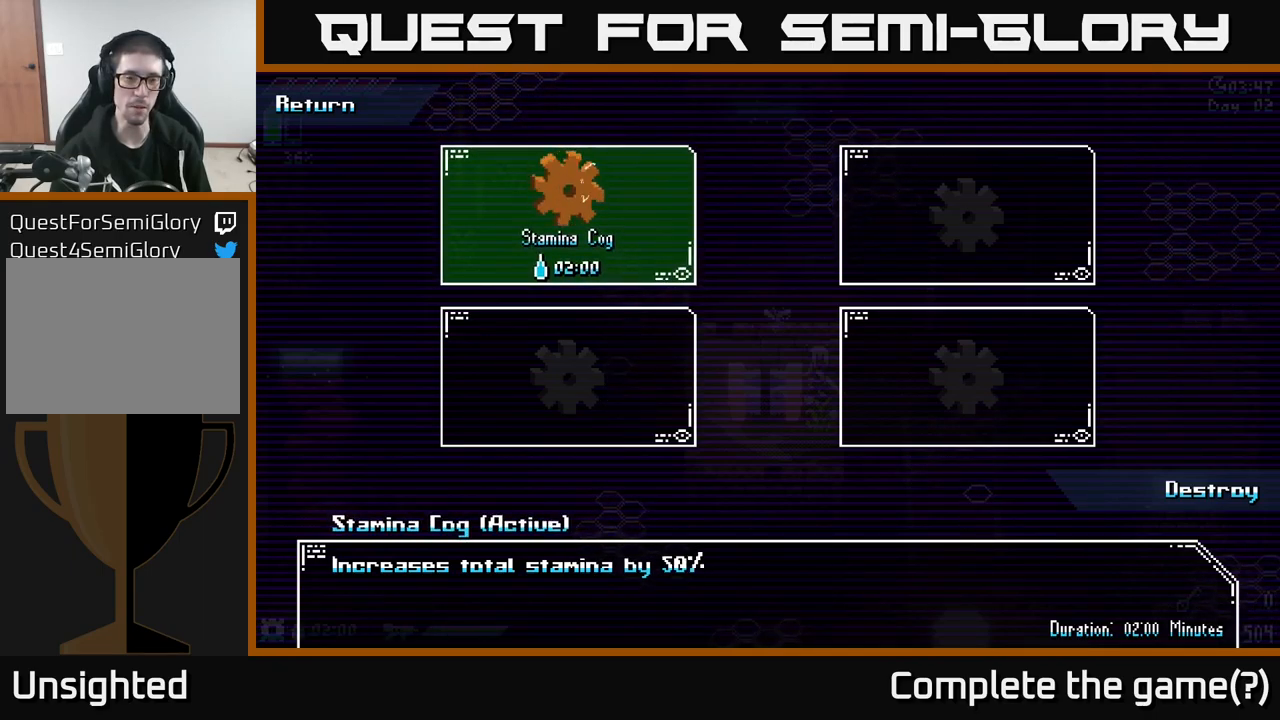
{"buttons": [], "left_stick": "center", "right_stick": "center", "events": []}